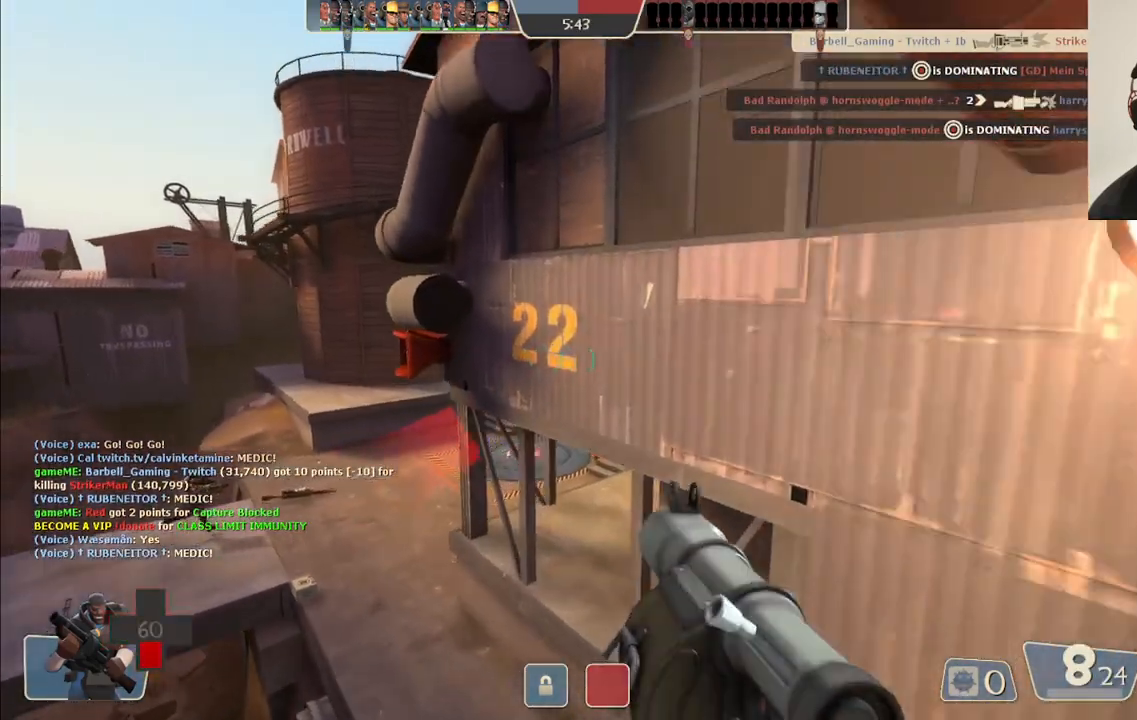
Gameplay with a controller (PlayStation layout); each line is a JSON object with the inputs held at the frame after it. "events" lists button and stick changes between this image and that frame as [ms after this image, input, new state], when the widget could be followed in between.
{"buttons": ["SQUARE"], "left_stick": "up", "right_stick": "center", "events": [[33, "right_stick", "up-left"], [183, "right_stick", "center"], [333, "right_stick", "left"], [400, "right_stick", "center"], [417, "left_stick", "up"], [500, "SQUARE", "down"]]}
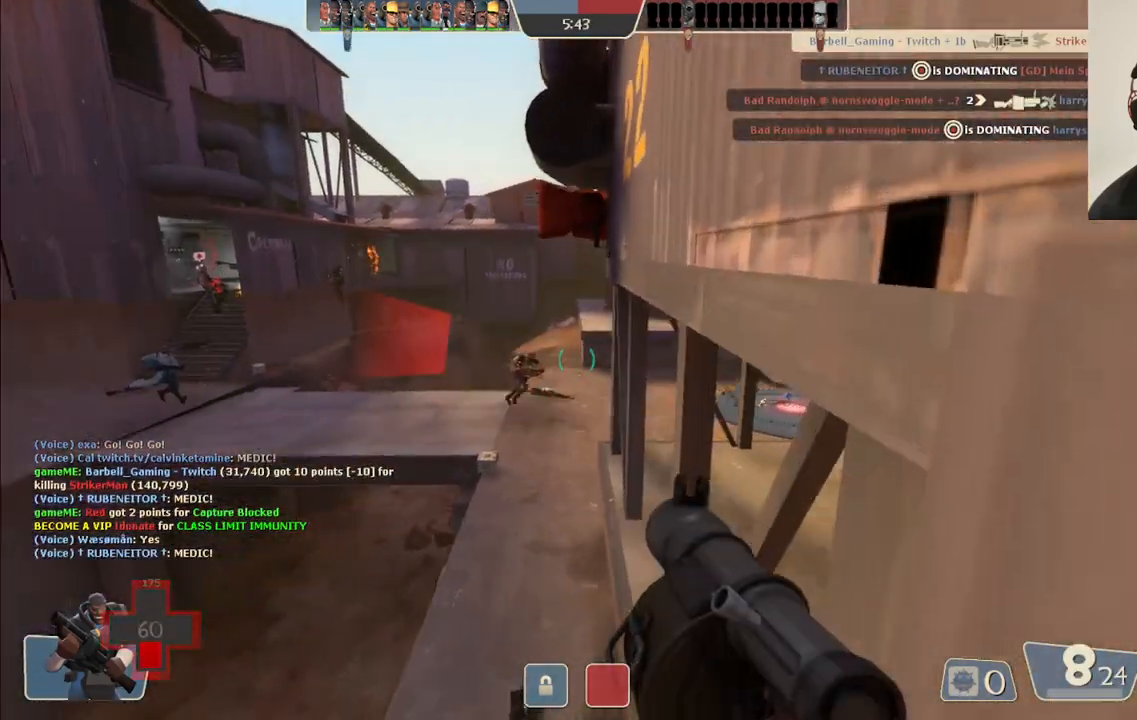
{"buttons": [], "left_stick": "up", "right_stick": "center", "events": [[117, "SQUARE", "up"], [167, "L1", "down"], [167, "L2", "down"], [333, "L1", "up"], [350, "L2", "up"]]}
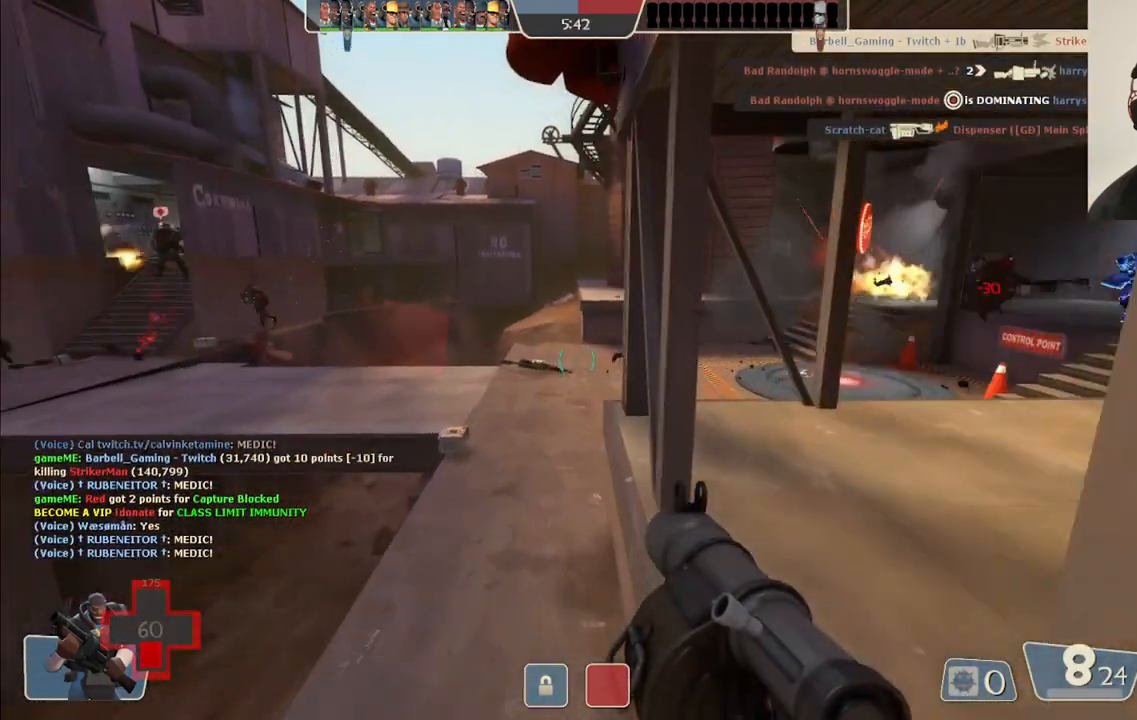
{"buttons": [], "left_stick": "up-left", "right_stick": "right", "events": [[233, "right_stick", "right"], [267, "left_stick", "up-left"]]}
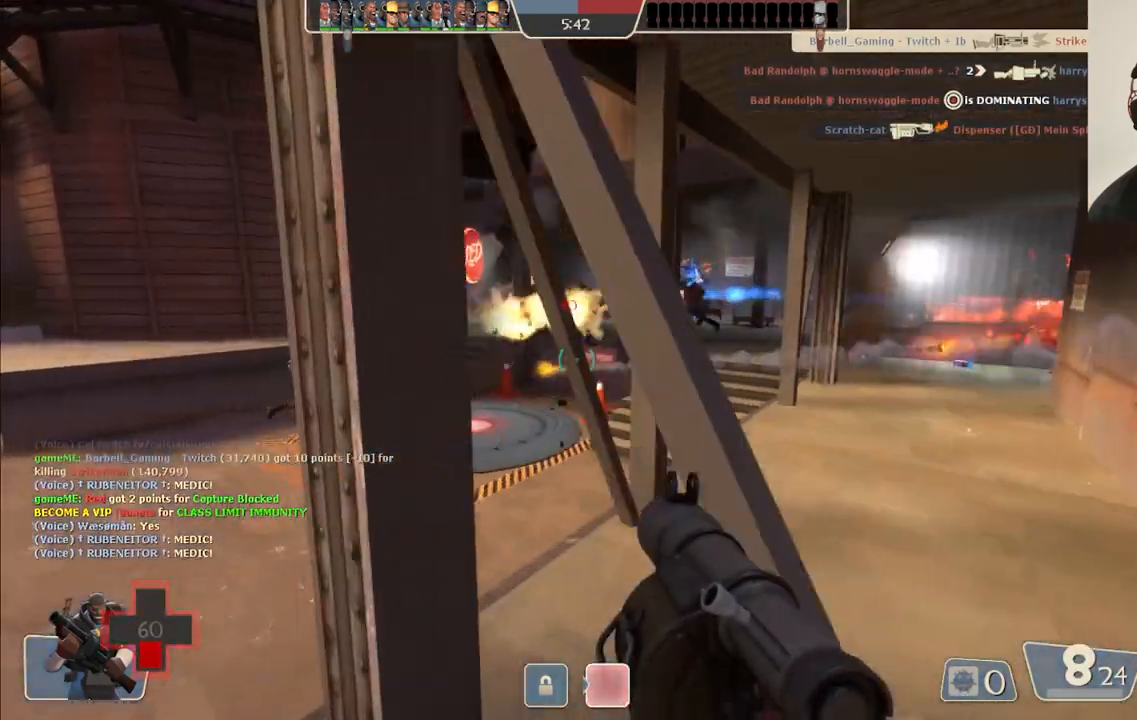
{"buttons": [], "left_stick": "up-left", "right_stick": "center", "events": [[167, "R2", "down"], [217, "right_stick", "center"], [300, "R2", "up"], [350, "R2", "down"], [433, "R2", "up"]]}
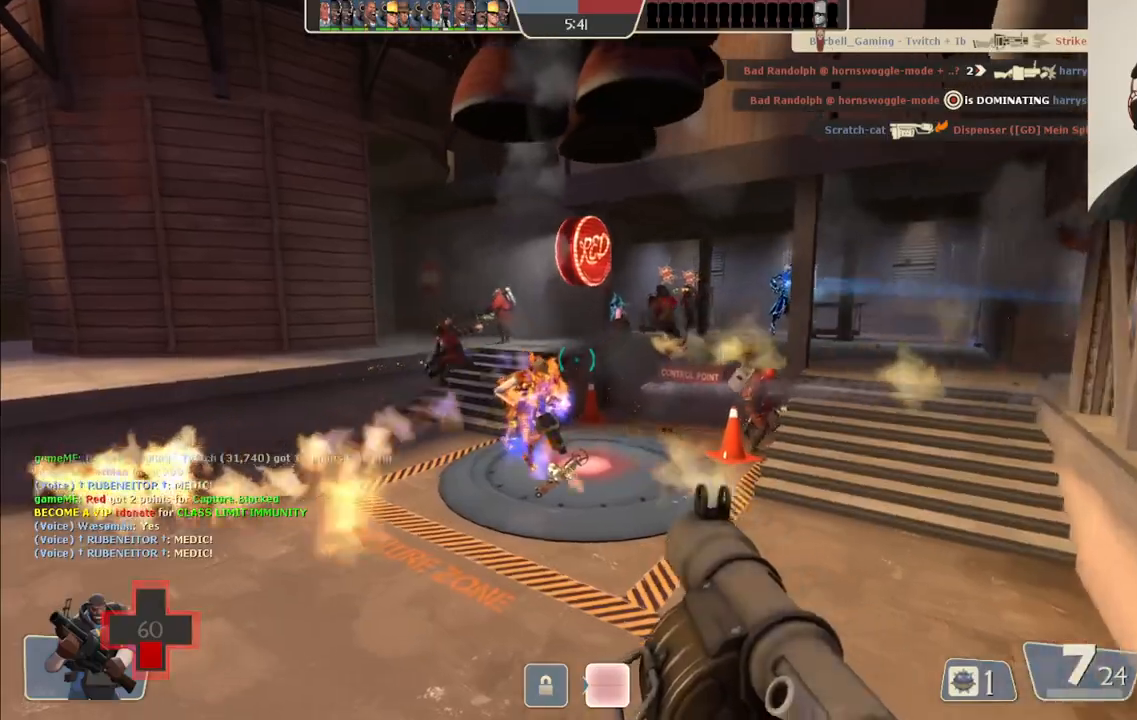
{"buttons": ["L2"], "left_stick": "left", "right_stick": "center", "events": [[133, "R2", "down"], [150, "left_stick", "up-right"], [183, "R2", "up"], [200, "L1", "down"], [200, "L2", "down"], [250, "R2", "down"], [250, "left_stick", "down-right"], [317, "L1", "up"], [317, "L2", "up"], [317, "R2", "up"], [317, "left_stick", "down-left"], [383, "R2", "down"], [400, "L1", "down"], [400, "L2", "down"], [450, "R2", "up"], [450, "left_stick", "left"], [500, "L1", "up"]]}
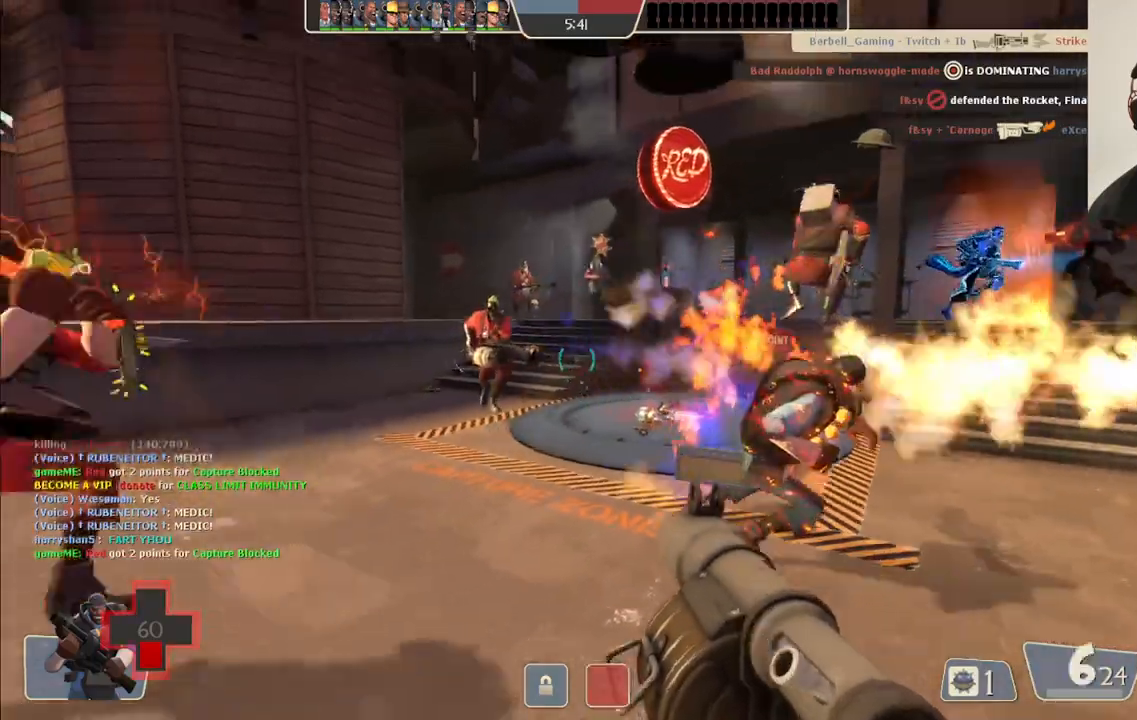
{"buttons": ["L2"], "left_stick": "down-left", "right_stick": "center", "events": [[17, "L2", "up"], [17, "R2", "down"], [83, "R2", "up"], [100, "L2", "down"], [133, "R2", "down"], [200, "L2", "up"], [200, "R2", "up"], [283, "R2", "down"], [300, "L2", "down"], [317, "L1", "down"], [350, "R2", "up"], [400, "L1", "up"], [400, "L2", "up"], [483, "left_stick", "down-left"], [500, "L2", "down"]]}
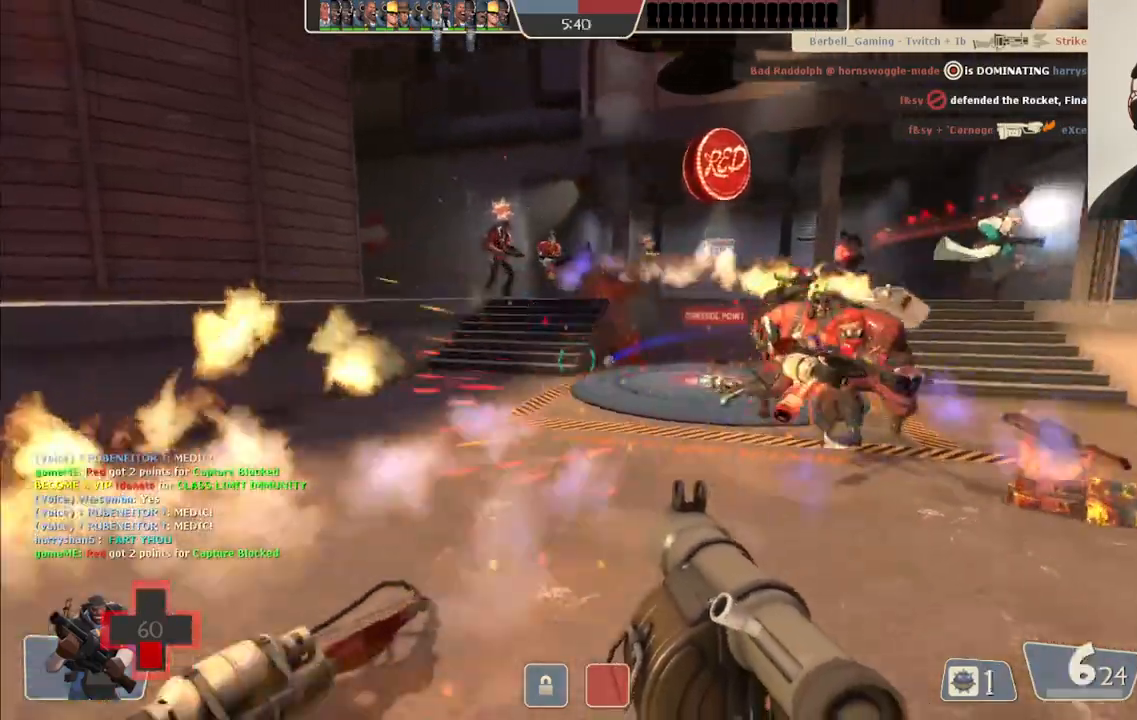
{"buttons": ["L2", "R2"], "left_stick": "down-left", "right_stick": "center", "events": [[17, "L1", "down"], [17, "R2", "down"], [100, "L1", "up"], [100, "L2", "up"], [100, "left_stick", "down"], [117, "R2", "up"], [167, "R2", "down"], [183, "L1", "down"], [183, "L2", "down"], [250, "R2", "up"], [283, "L1", "up"], [317, "R2", "down"], [350, "L1", "down"], [383, "R2", "up"], [383, "left_stick", "down-left"], [433, "R2", "down"], [467, "L1", "up"]]}
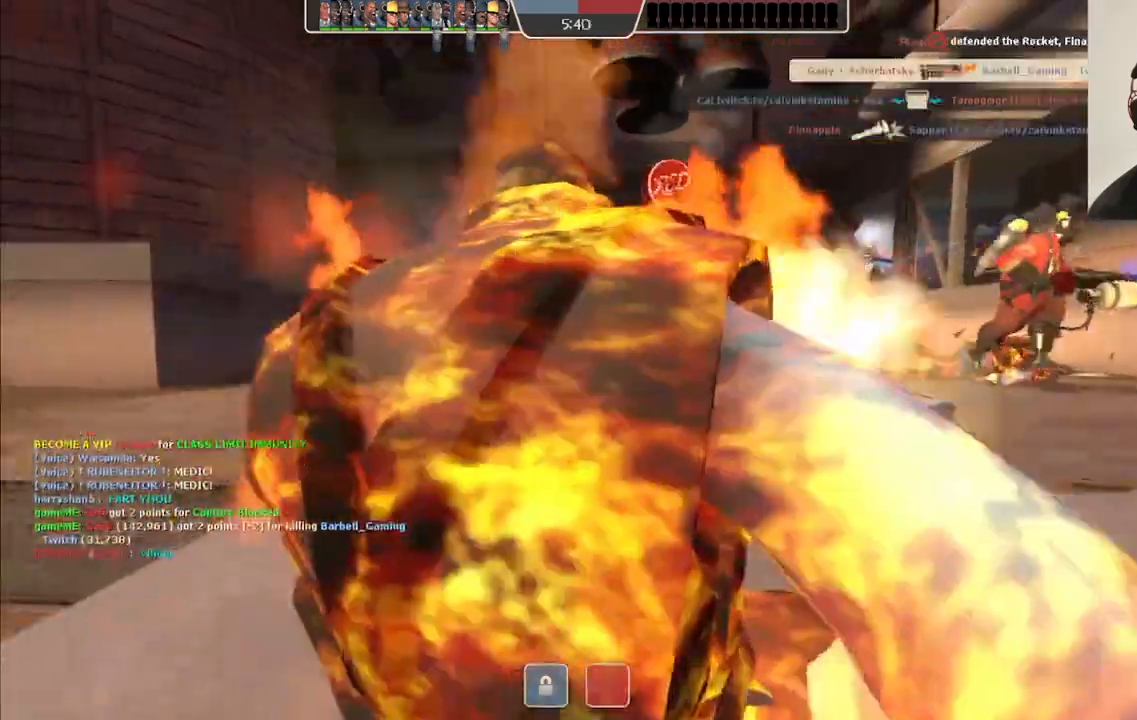
{"buttons": [], "left_stick": "center", "right_stick": "center", "events": [[17, "R2", "up"], [50, "L1", "down"], [67, "left_stick", "down"], [83, "R2", "down"], [133, "L1", "up"], [150, "L2", "up"], [217, "left_stick", "center"], [317, "R2", "up"]]}
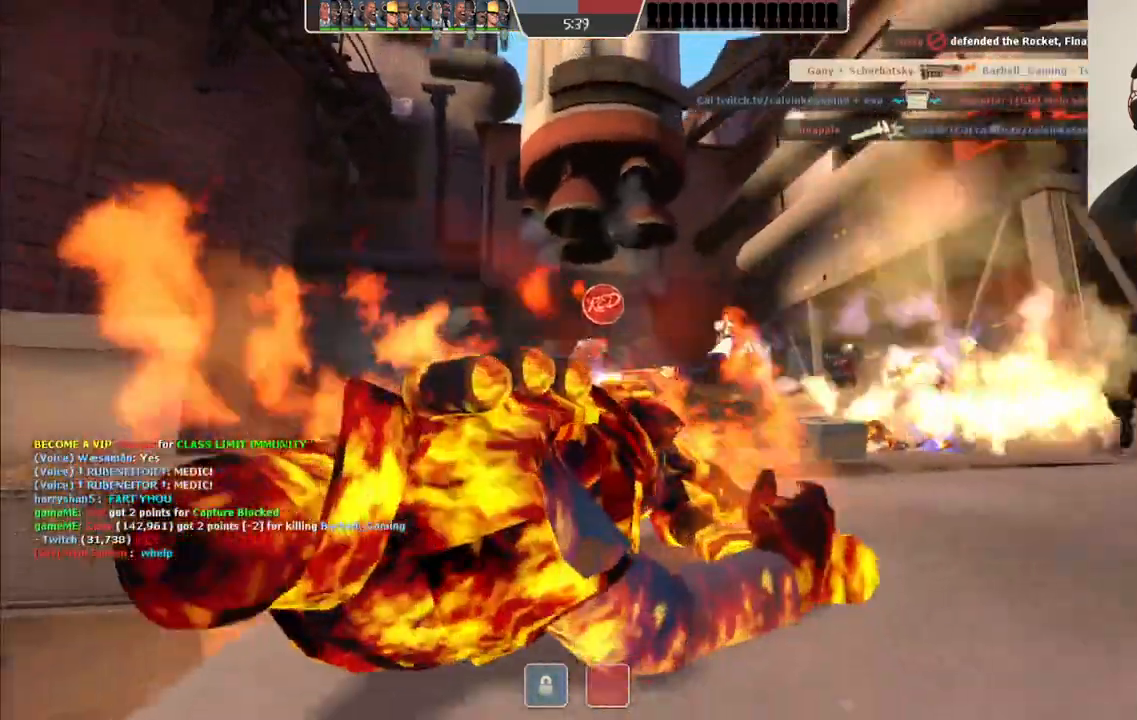
{"buttons": [], "left_stick": "center", "right_stick": "center", "events": []}
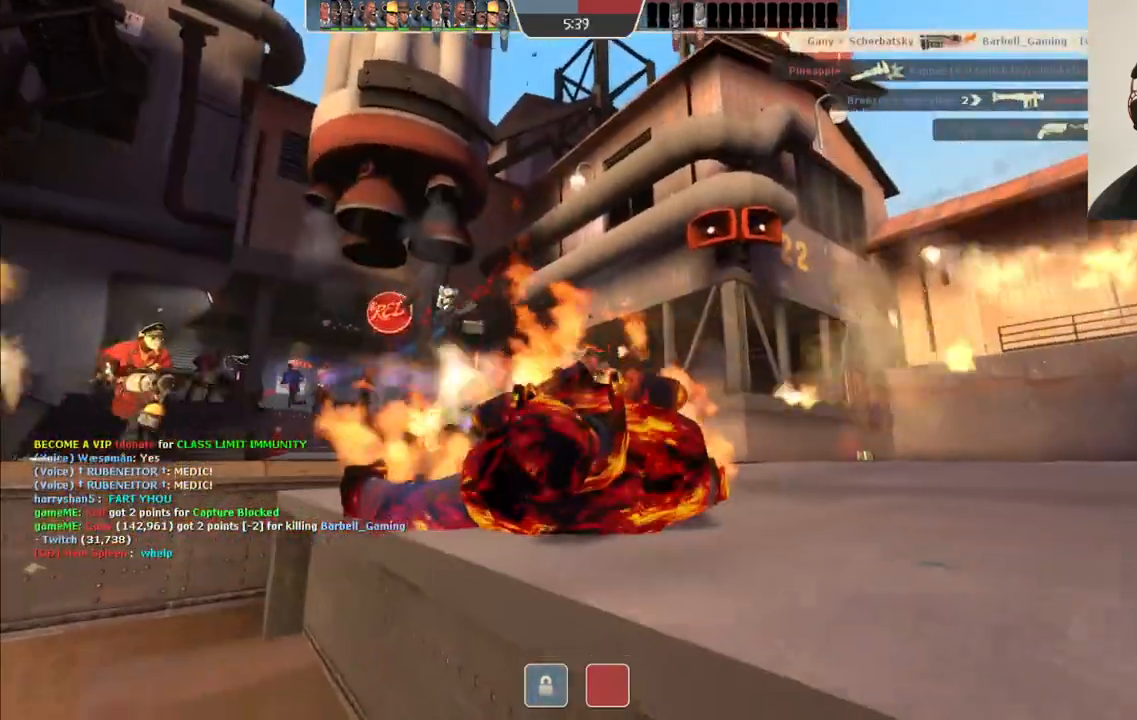
{"buttons": [], "left_stick": "center", "right_stick": "center", "events": []}
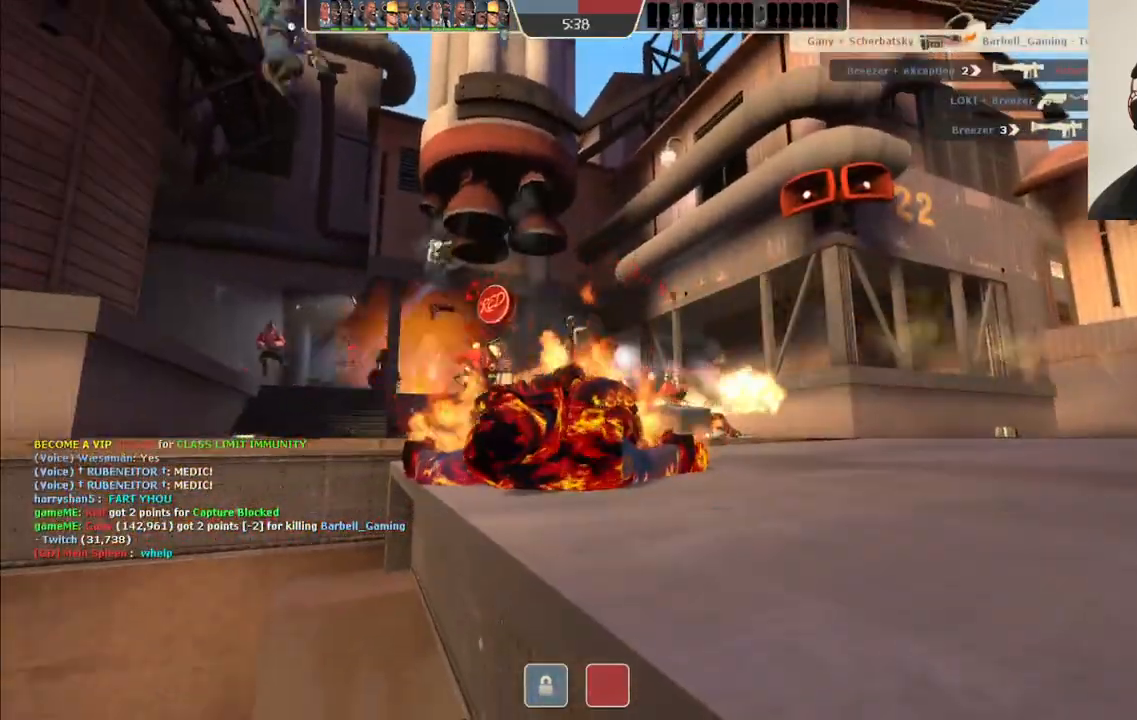
{"buttons": [], "left_stick": "up", "right_stick": "center", "events": [[50, "left_stick", "up"]]}
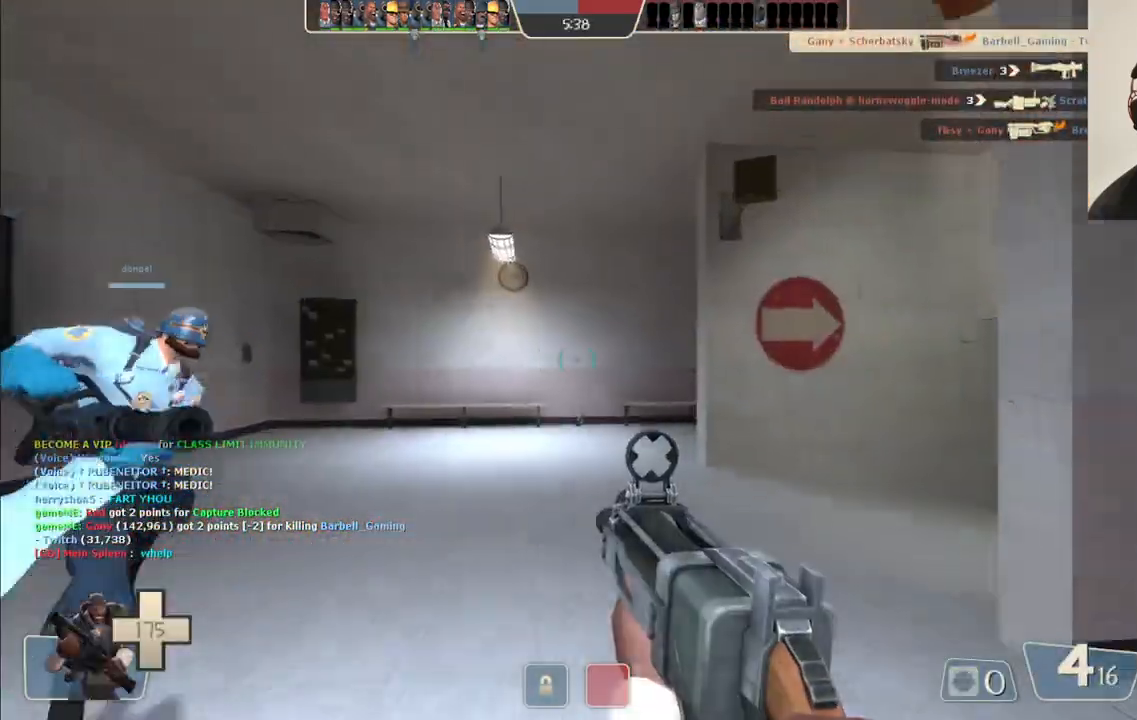
{"buttons": [], "left_stick": "up", "right_stick": "center", "events": [[250, "right_stick", "right"], [433, "right_stick", "center"]]}
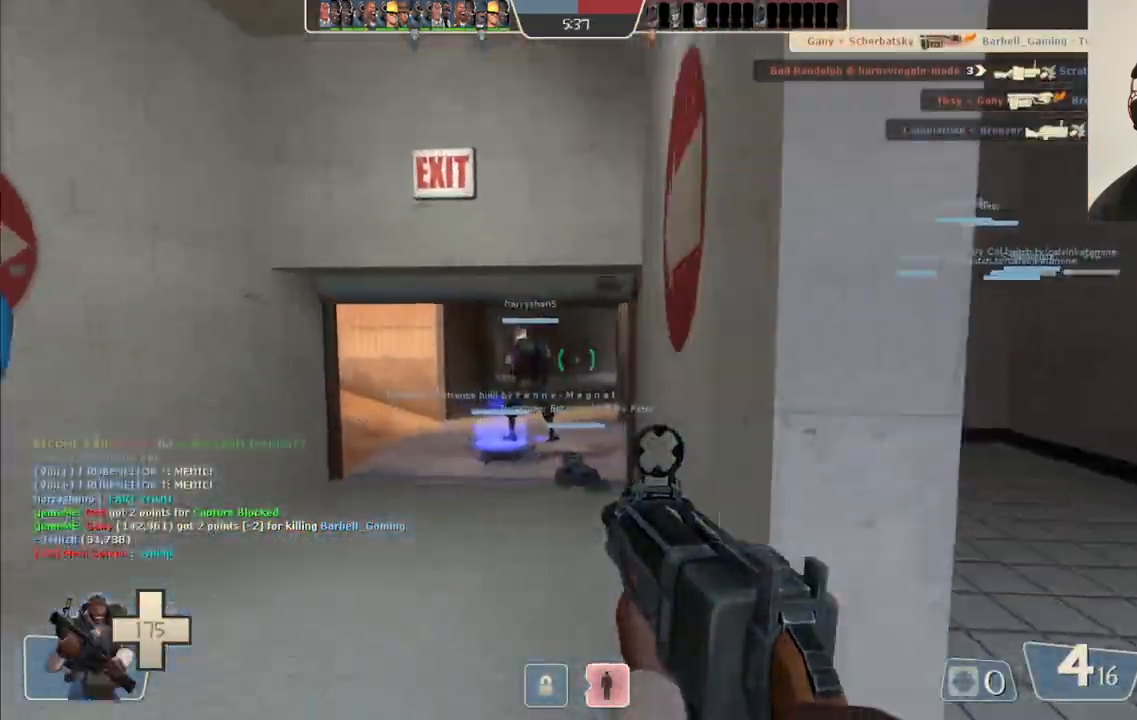
{"buttons": [], "left_stick": "up", "right_stick": "up-right", "events": [[283, "right_stick", "up-right"]]}
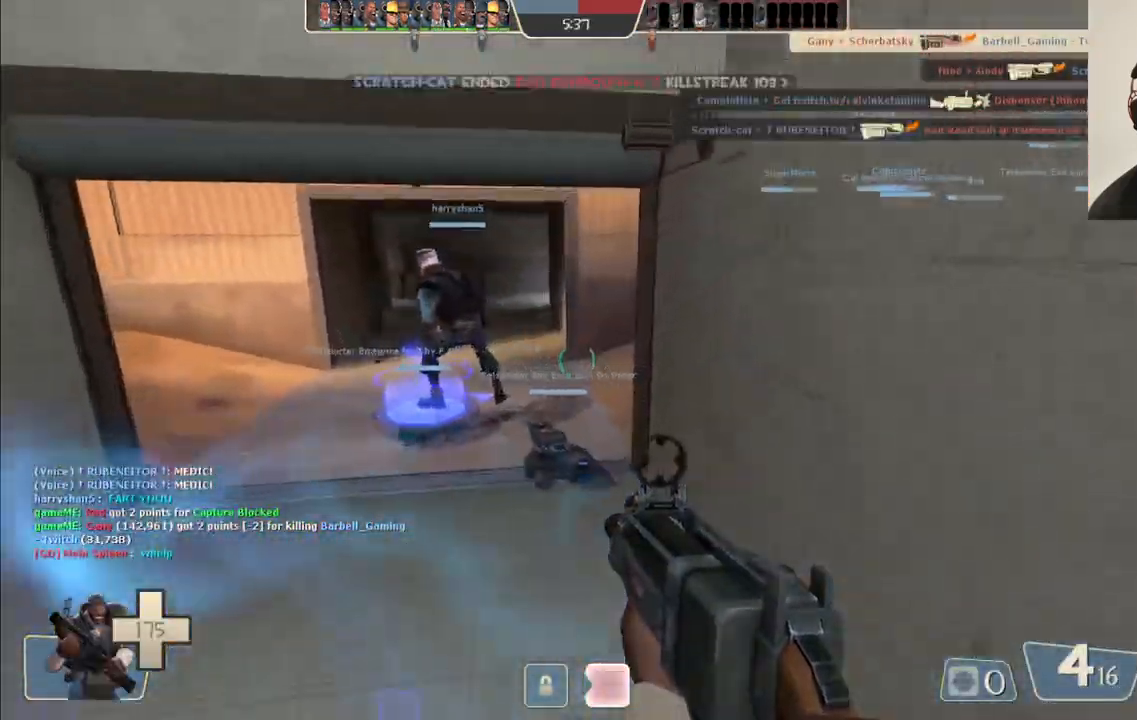
{"buttons": [], "left_stick": "up", "right_stick": "center", "events": [[100, "right_stick", "center"], [117, "SQUARE", "down"], [167, "SQUARE", "up"], [267, "SQUARE", "down"], [317, "SQUARE", "up"], [417, "SQUARE", "down"], [483, "SQUARE", "up"]]}
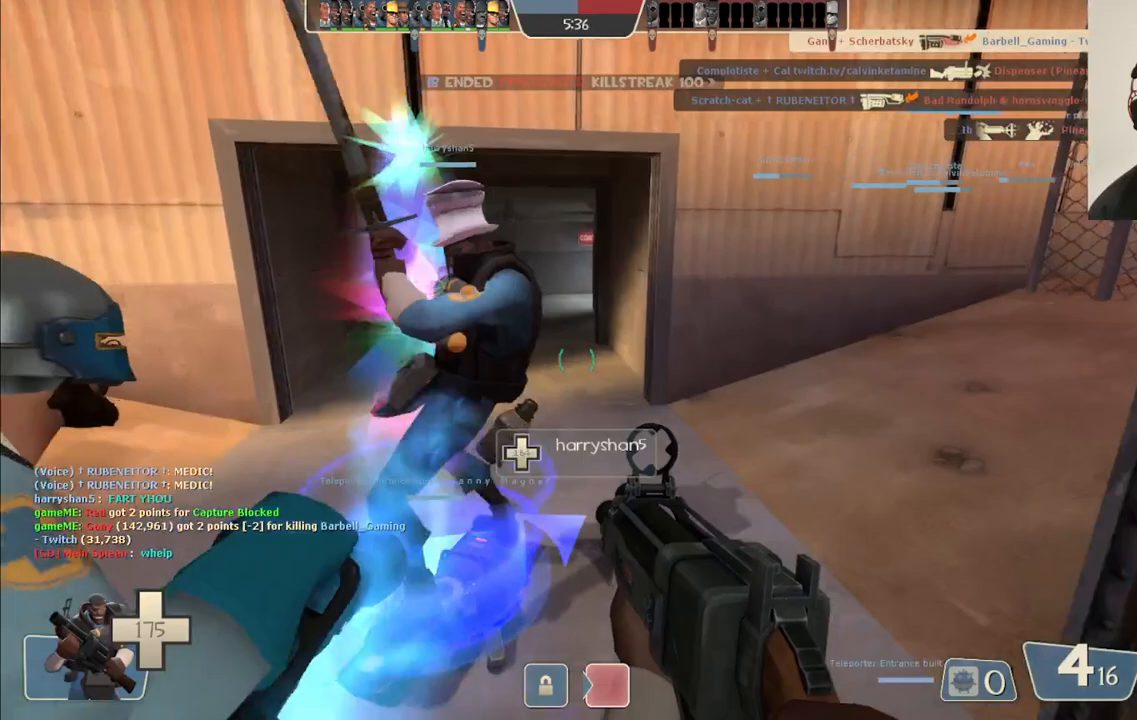
{"buttons": [], "left_stick": "center", "right_stick": "center", "events": [[67, "SQUARE", "down"], [83, "left_stick", "center"], [150, "SQUARE", "up"], [233, "SQUARE", "down"], [333, "SQUARE", "up"], [417, "SQUARE", "down"], [500, "SQUARE", "up"]]}
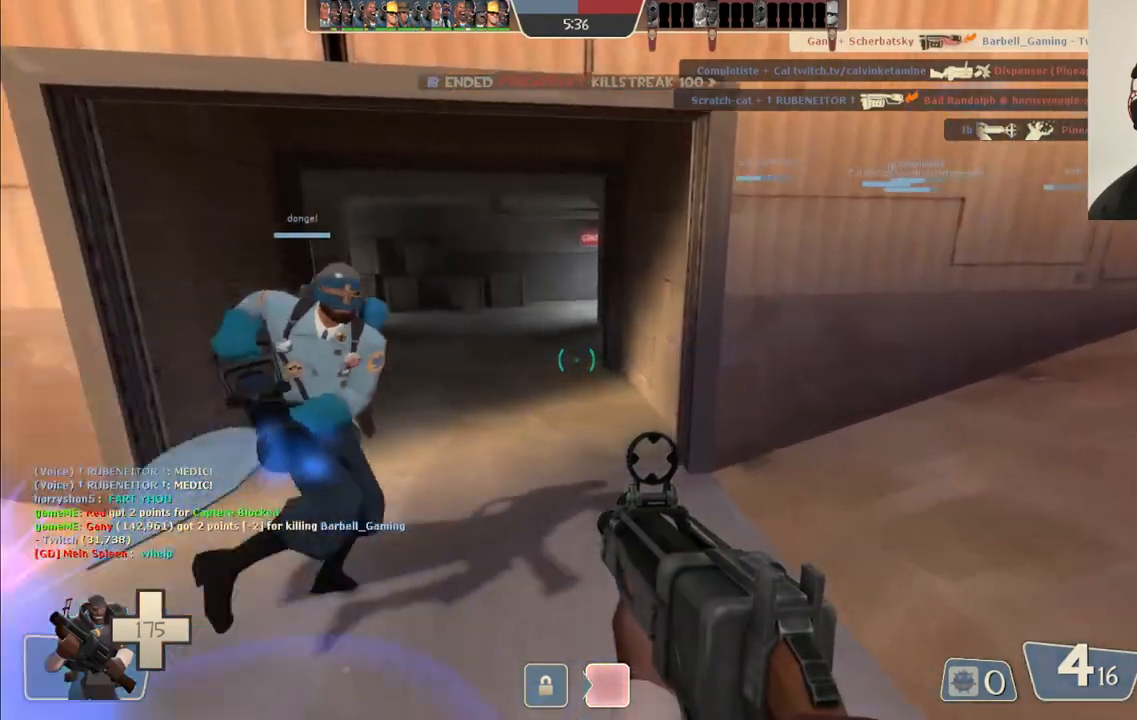
{"buttons": ["L3"], "left_stick": "center", "right_stick": "up", "events": [[83, "SQUARE", "down"], [167, "SQUARE", "up"], [433, "right_stick", "up"], [483, "L3", "down"]]}
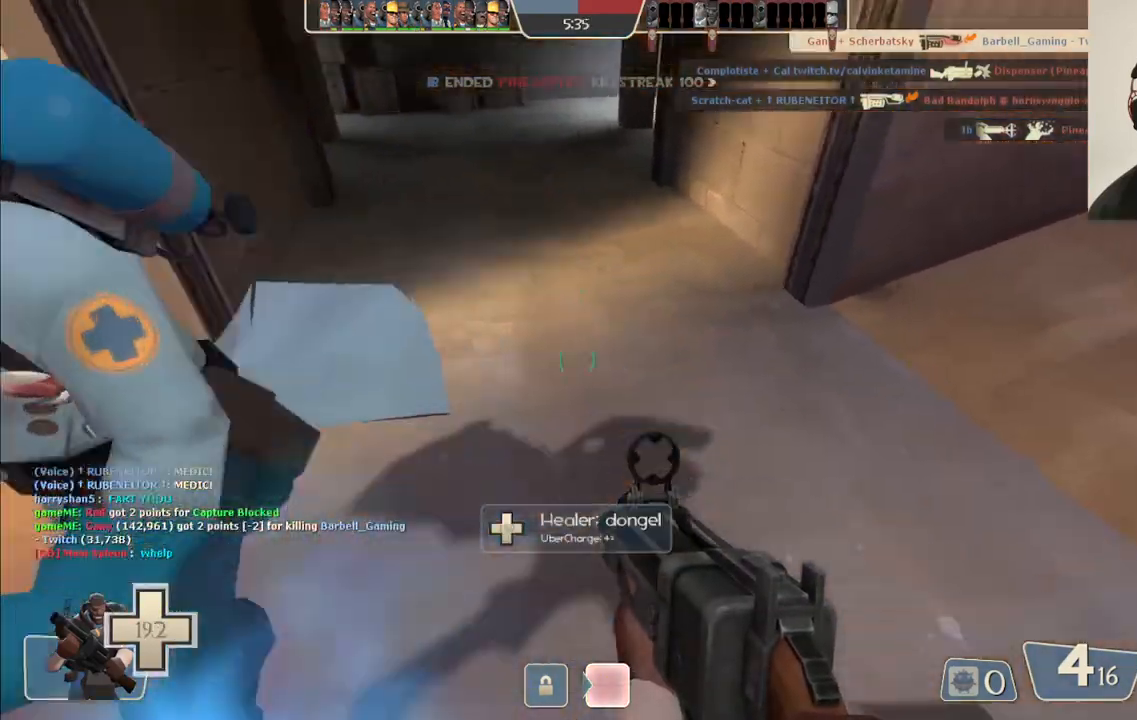
{"buttons": [], "left_stick": "center", "right_stick": "center", "events": [[50, "right_stick", "center"], [117, "L3", "up"], [417, "left_stick", "right"], [500, "left_stick", "center"]]}
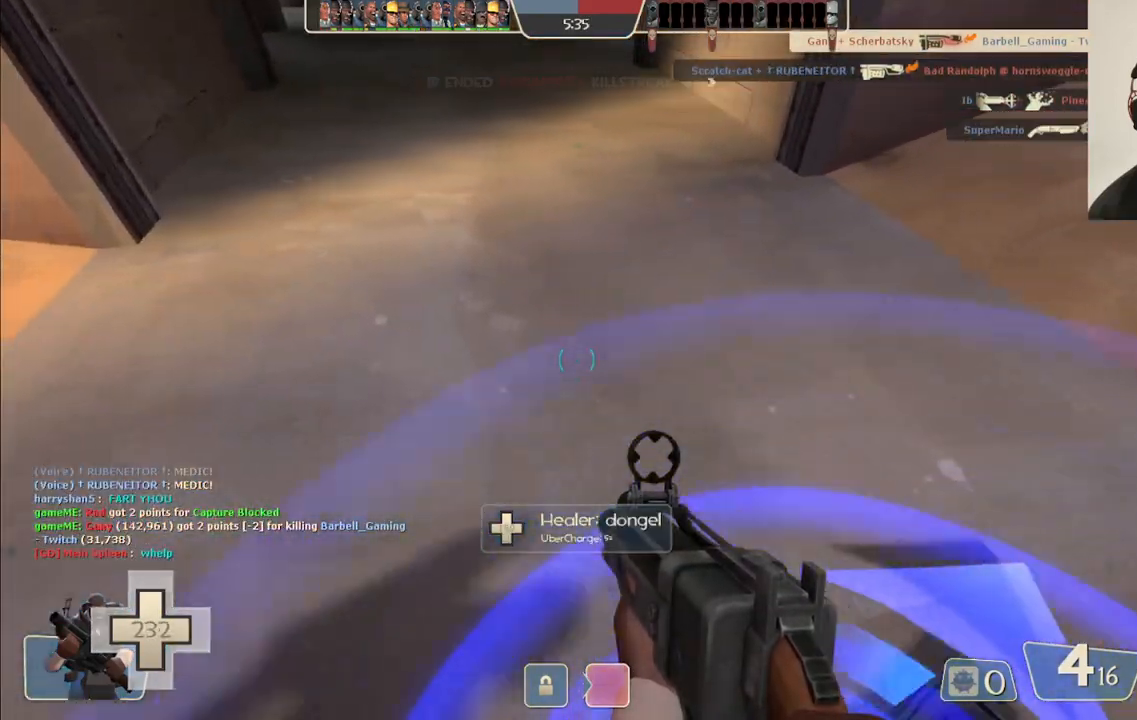
{"buttons": [], "left_stick": "center", "right_stick": "center", "events": [[267, "left_stick", "right"], [350, "left_stick", "center"]]}
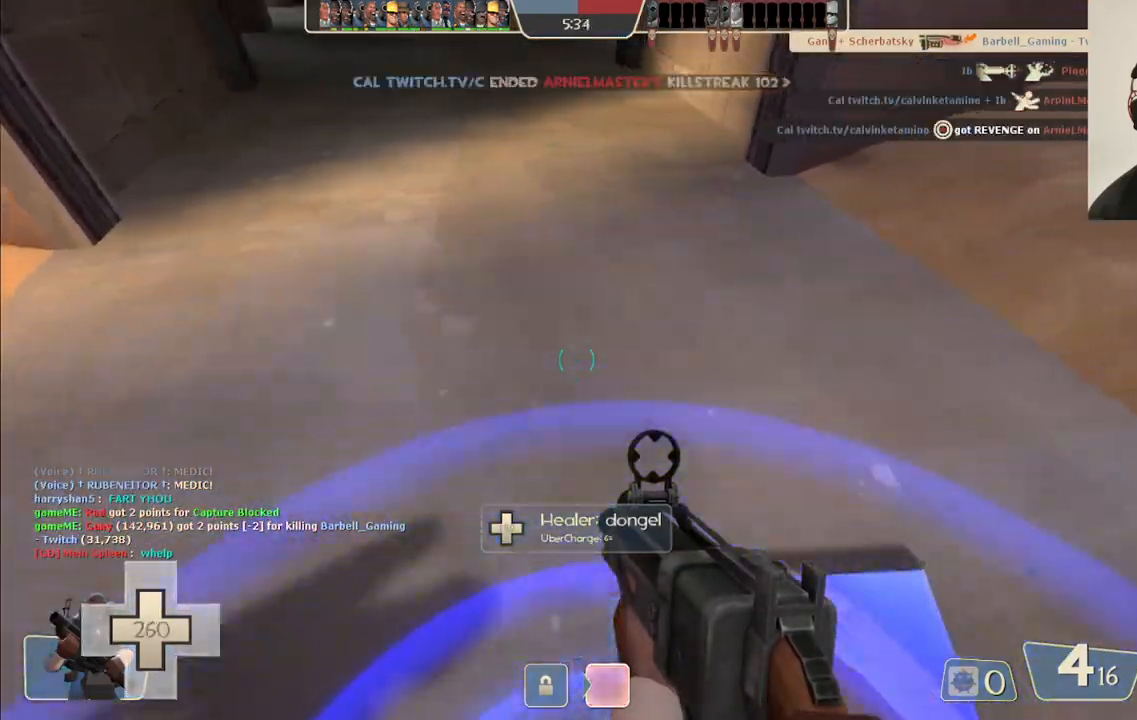
{"buttons": [], "left_stick": "center", "right_stick": "center", "events": [[117, "SQUARE", "down"], [183, "SQUARE", "up"], [267, "SQUARE", "down"], [350, "SQUARE", "up"], [433, "SQUARE", "down"], [500, "SQUARE", "up"]]}
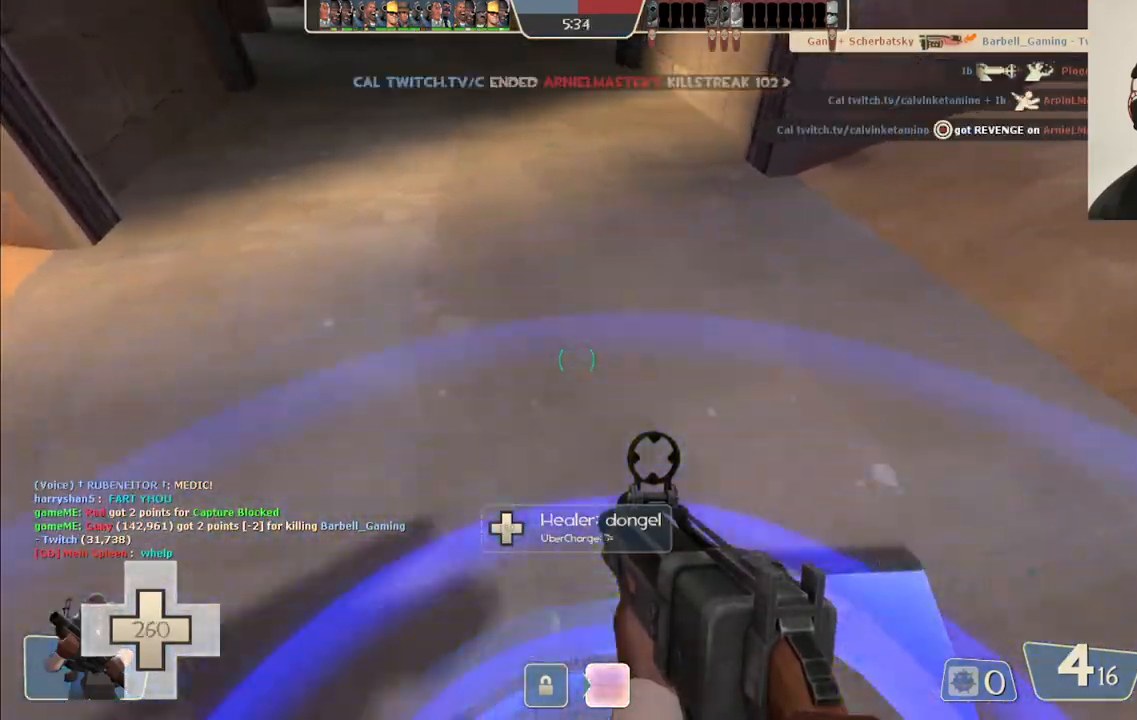
{"buttons": [], "left_stick": "center", "right_stick": "center", "events": [[200, "right_stick", "up"], [350, "right_stick", "center"]]}
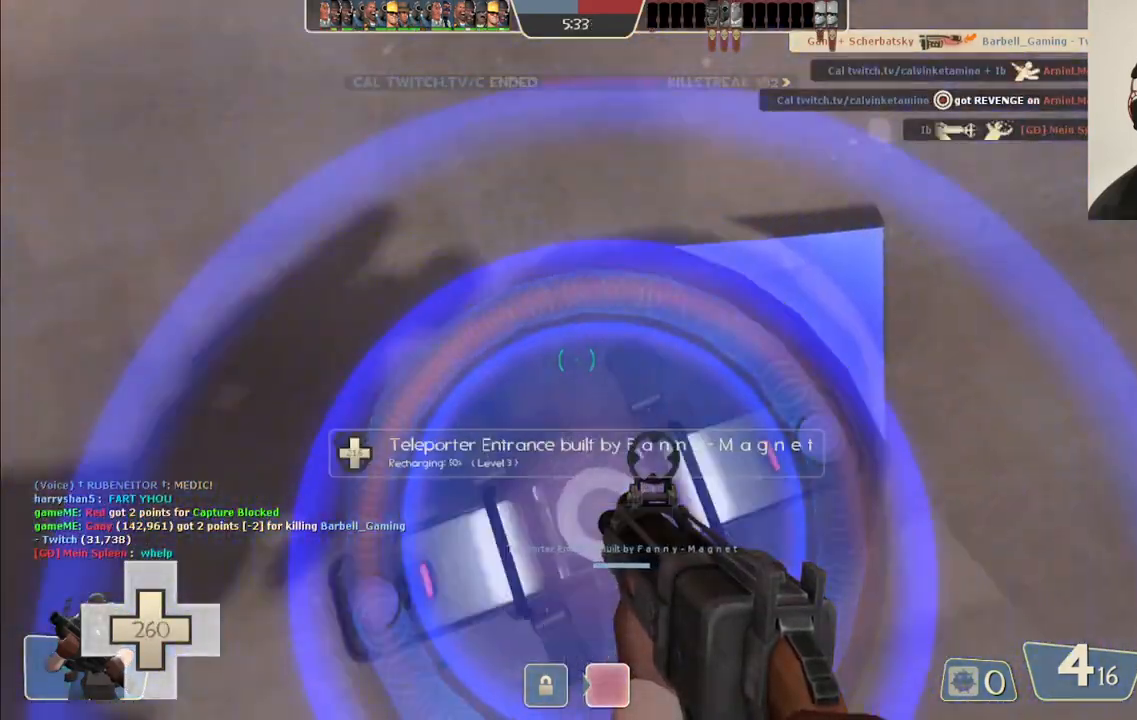
{"buttons": [], "left_stick": "center", "right_stick": "center", "events": [[200, "SQUARE", "down"], [250, "L3", "down"], [283, "SQUARE", "up"], [350, "L3", "up"], [367, "SQUARE", "down"], [467, "SQUARE", "up"]]}
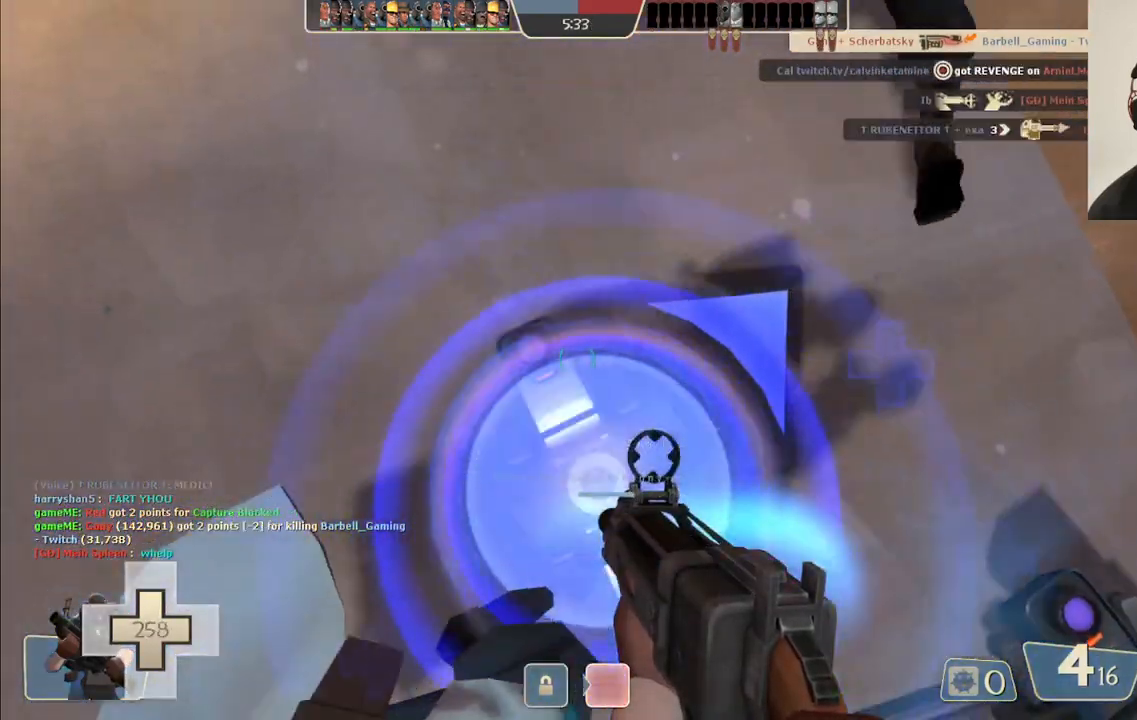
{"buttons": [], "left_stick": "center", "right_stick": "center", "events": [[33, "SQUARE", "down"], [117, "SQUARE", "up"]]}
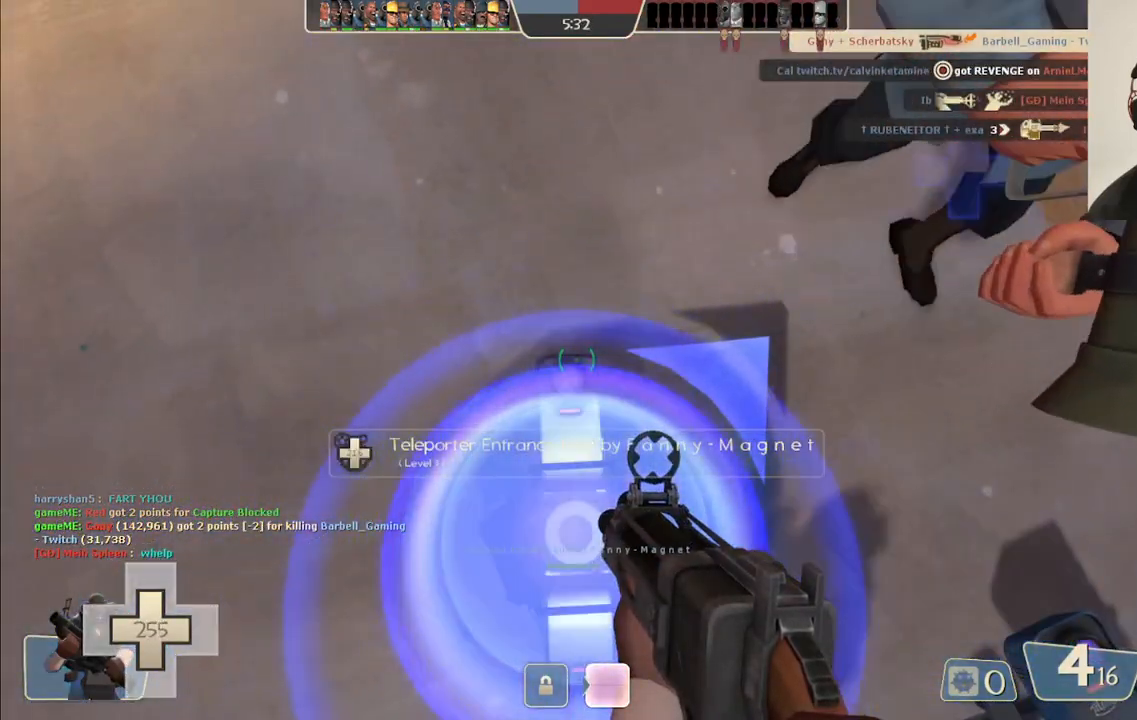
{"buttons": ["SQUARE"], "left_stick": "center", "right_stick": "center", "events": [[100, "SQUARE", "down"], [183, "SQUARE", "up"], [267, "SQUARE", "down"], [350, "SQUARE", "up"], [450, "SQUARE", "down"]]}
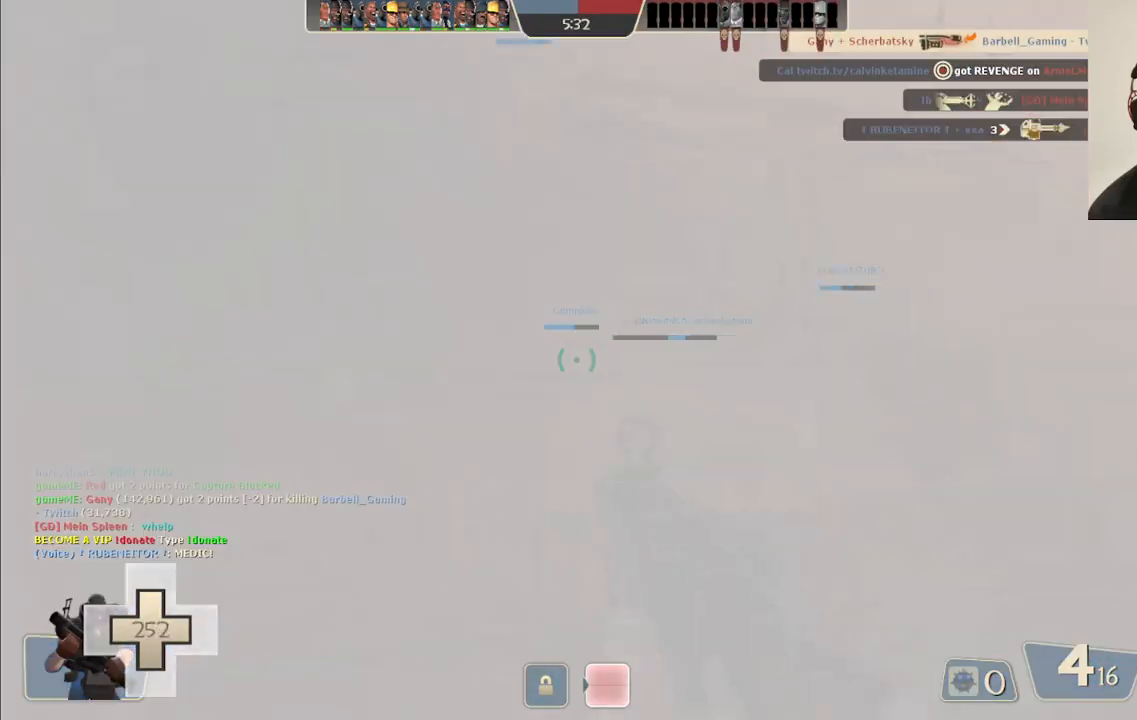
{"buttons": [], "left_stick": "center", "right_stick": "right", "events": [[33, "SQUARE", "up"], [100, "SQUARE", "down"], [200, "SQUARE", "up"], [433, "right_stick", "right"]]}
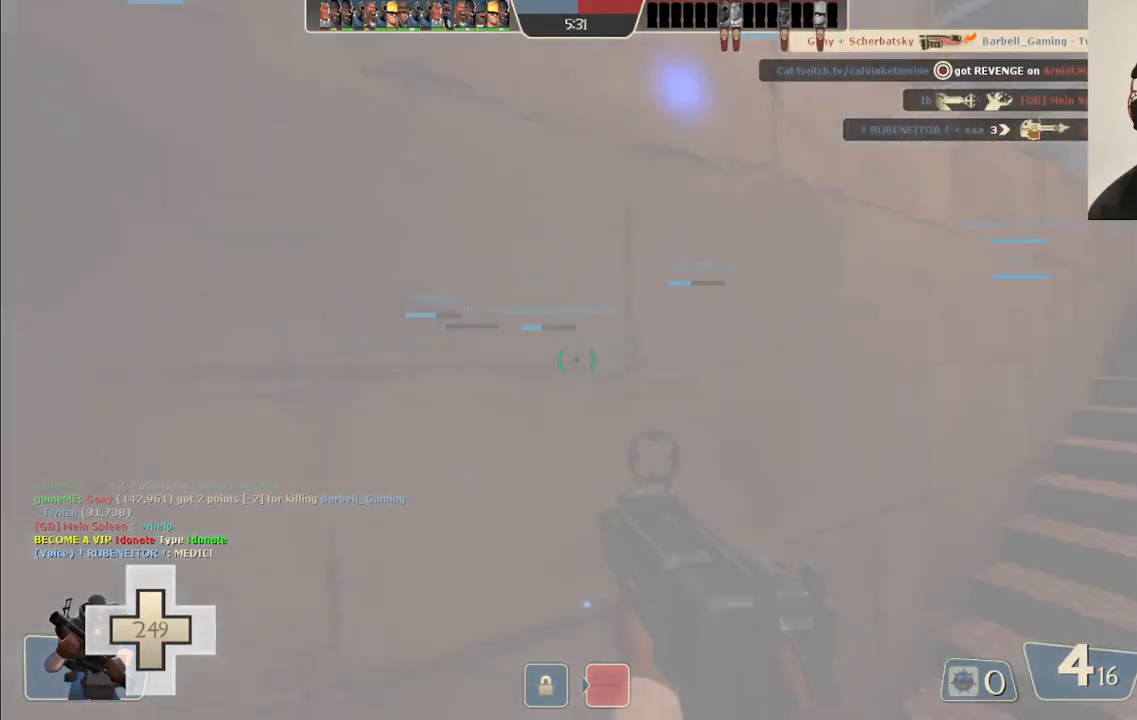
{"buttons": [], "left_stick": "center", "right_stick": "center", "events": [[183, "right_stick", "center"]]}
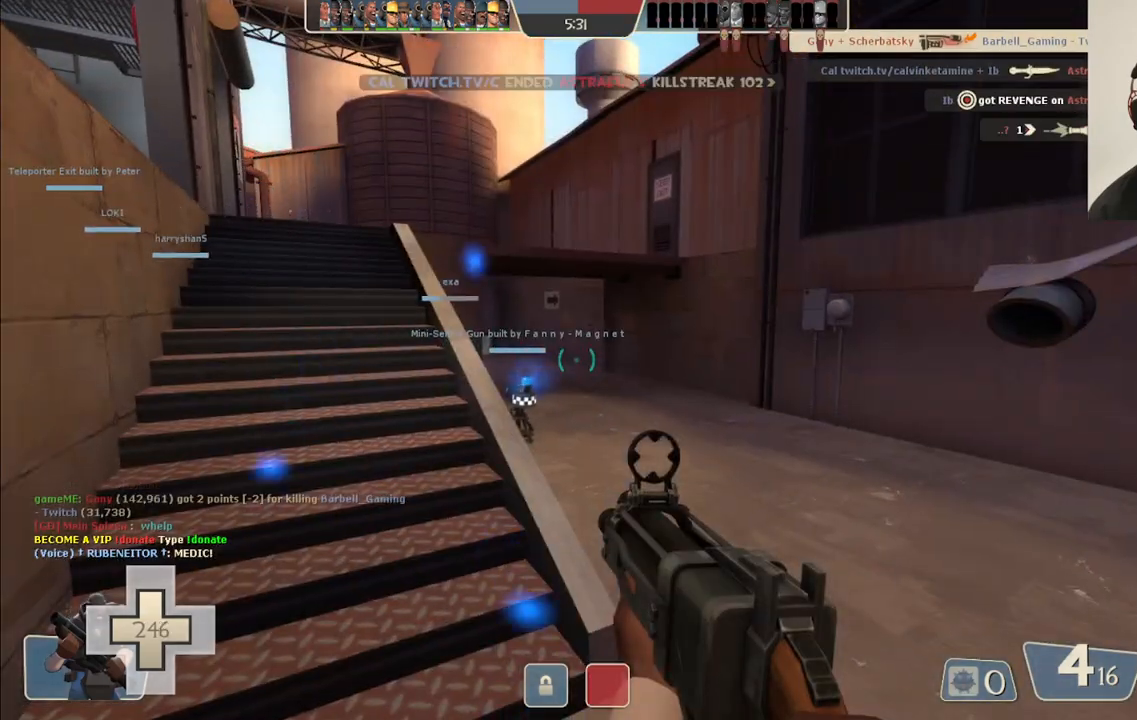
{"buttons": ["SQUARE"], "left_stick": "up", "right_stick": "center", "events": [[67, "left_stick", "up"], [117, "right_stick", "left"], [233, "right_stick", "center"], [367, "SQUARE", "down"], [400, "SQUARE", "up"], [500, "SQUARE", "down"]]}
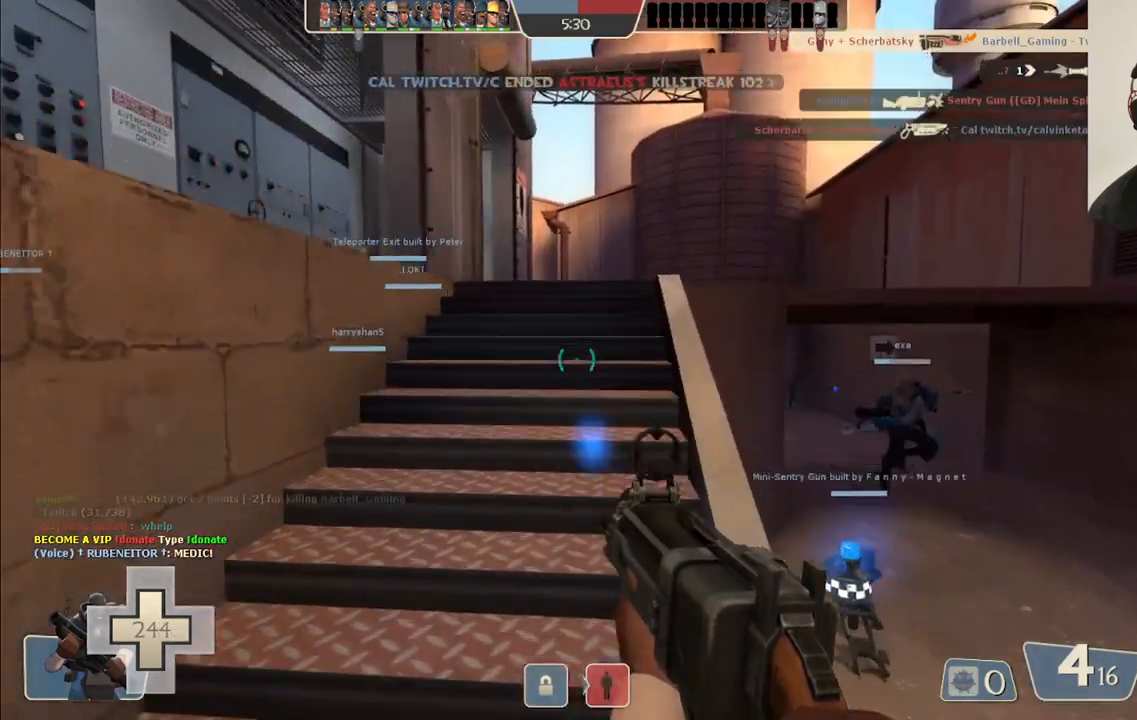
{"buttons": [], "left_stick": "up", "right_stick": "center", "events": [[83, "SQUARE", "up"]]}
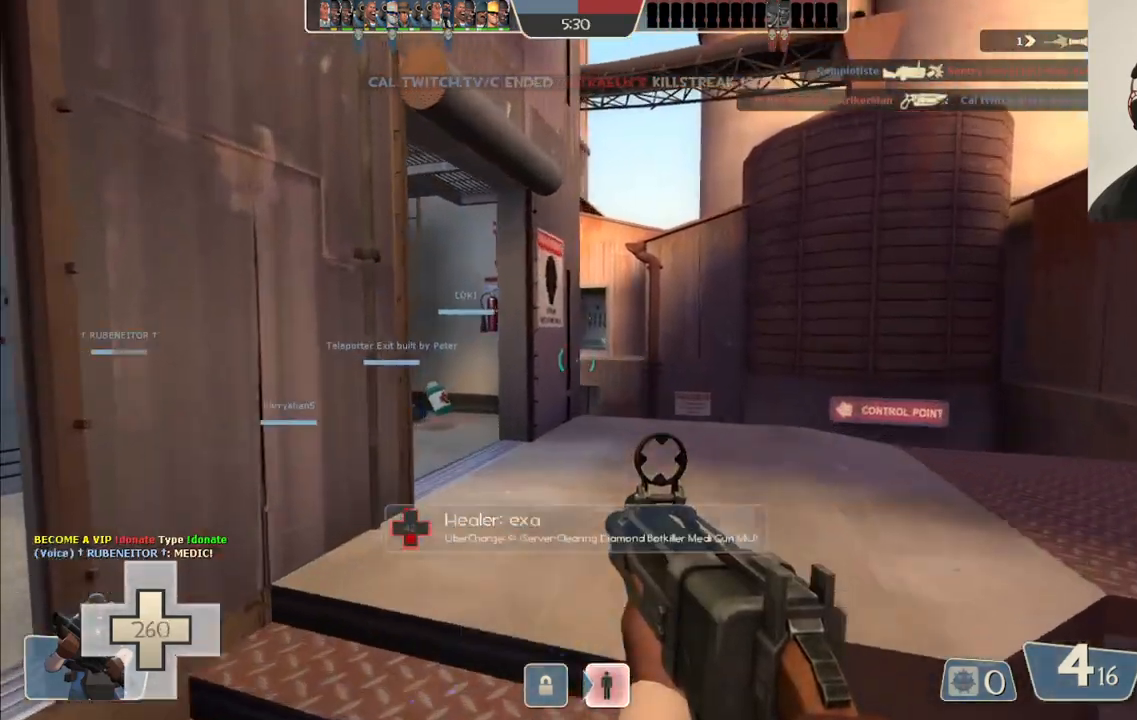
{"buttons": [], "left_stick": "up-right", "right_stick": "center", "events": [[167, "left_stick", "up-right"]]}
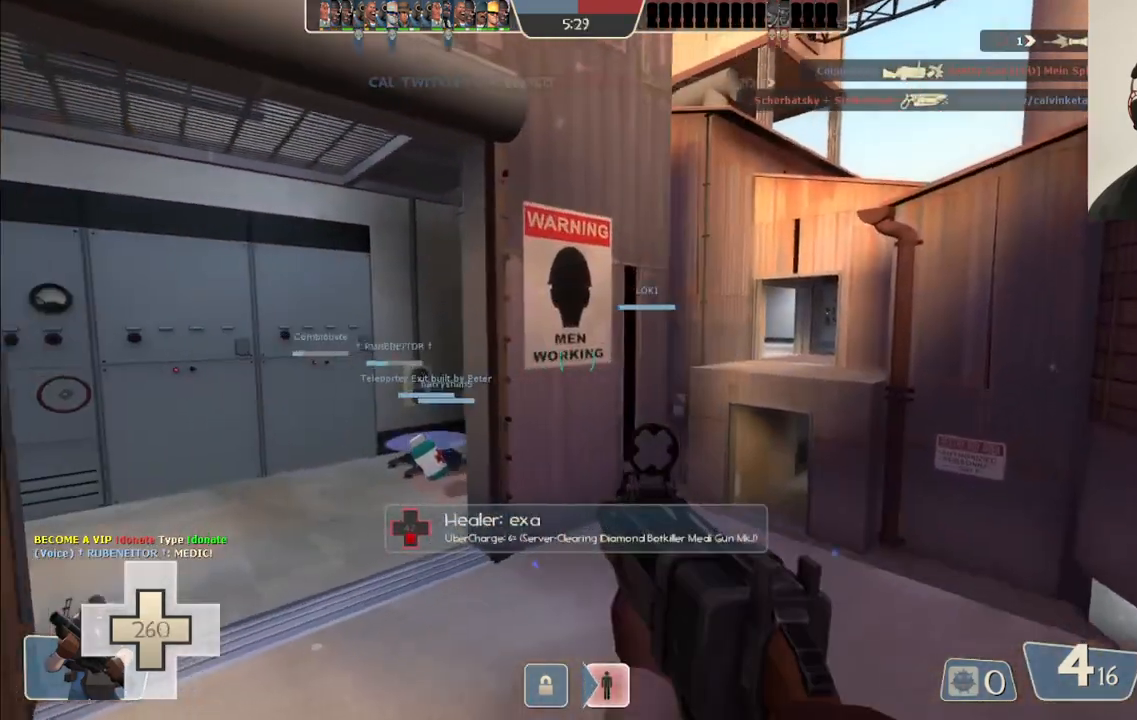
{"buttons": [], "left_stick": "up-right", "right_stick": "center", "events": []}